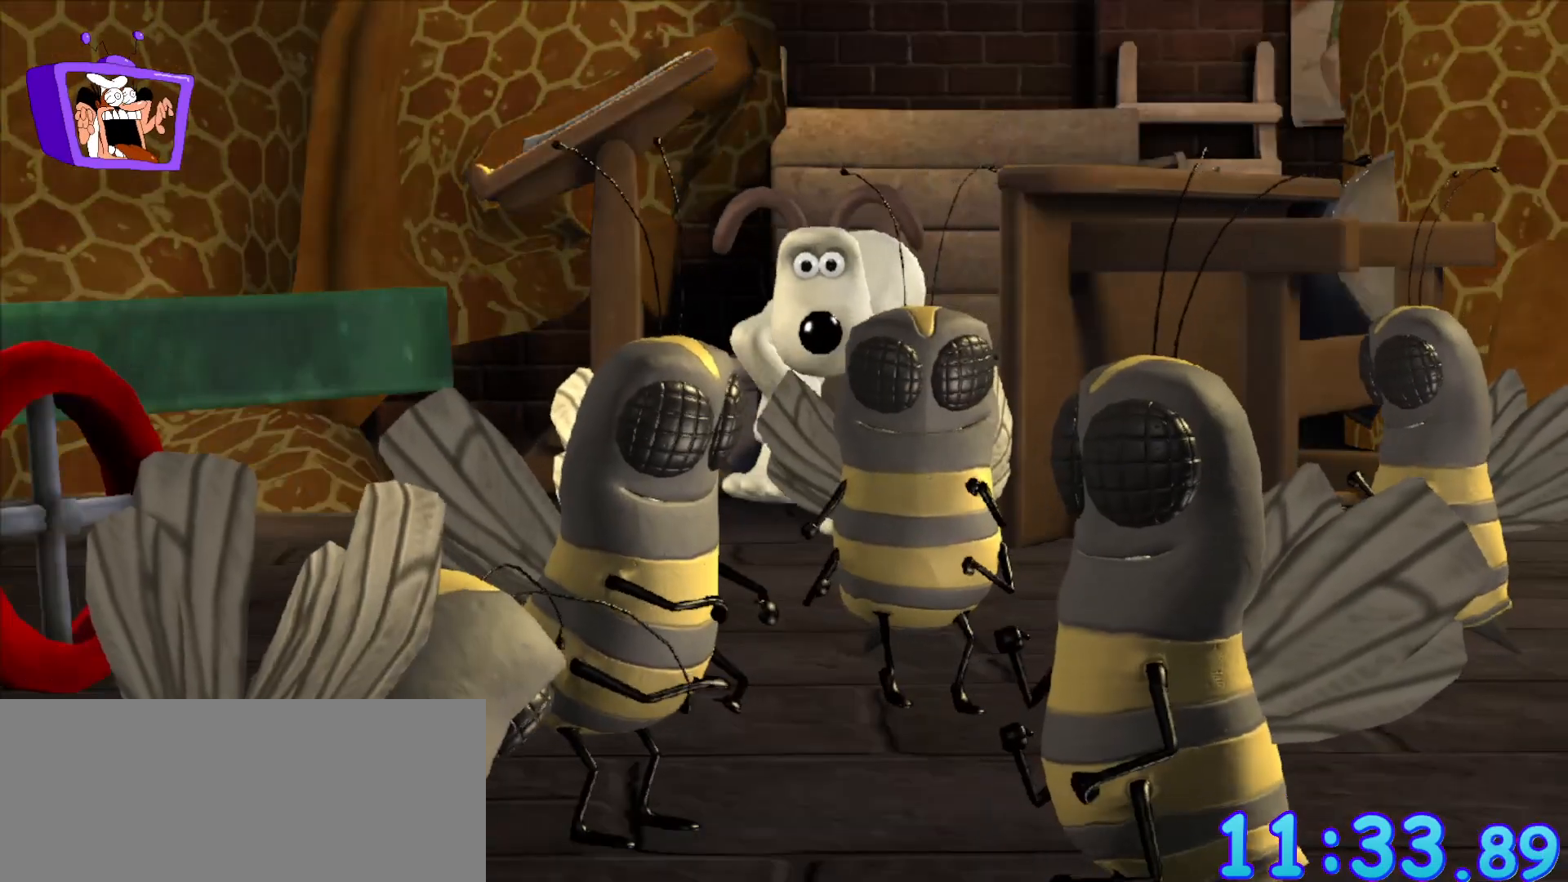
Gameplay with keyboard and mouse; each line is a JSON object with the keys and mouse buttons held at the frame after it. "events" lists presses ("down") and releases ("up") of "a", "alt_l", "alt_r", "c", "ctrl", "d", "e", "equals", "escape", "f", "q", "return", "s", "shift", "space", "w", "x", "mouse_left", "mouse_right", "mouse_wheel_up" and "mouse_wheel_down" between this image and that frame as [ms after this image, input, new state], when the widget could be followed in between. "mouse_left", "mouse_right", "mouse_wheel_up", "mouse_wheel_down" = the "left", "right", "wheel_up", "wheel_down" buttons of the "mouse" list. No other keys are recorded. Mouse movement is not recorded.
{"keys": ["shift"], "mouse": [], "events": [[433, "shift", "down"]]}
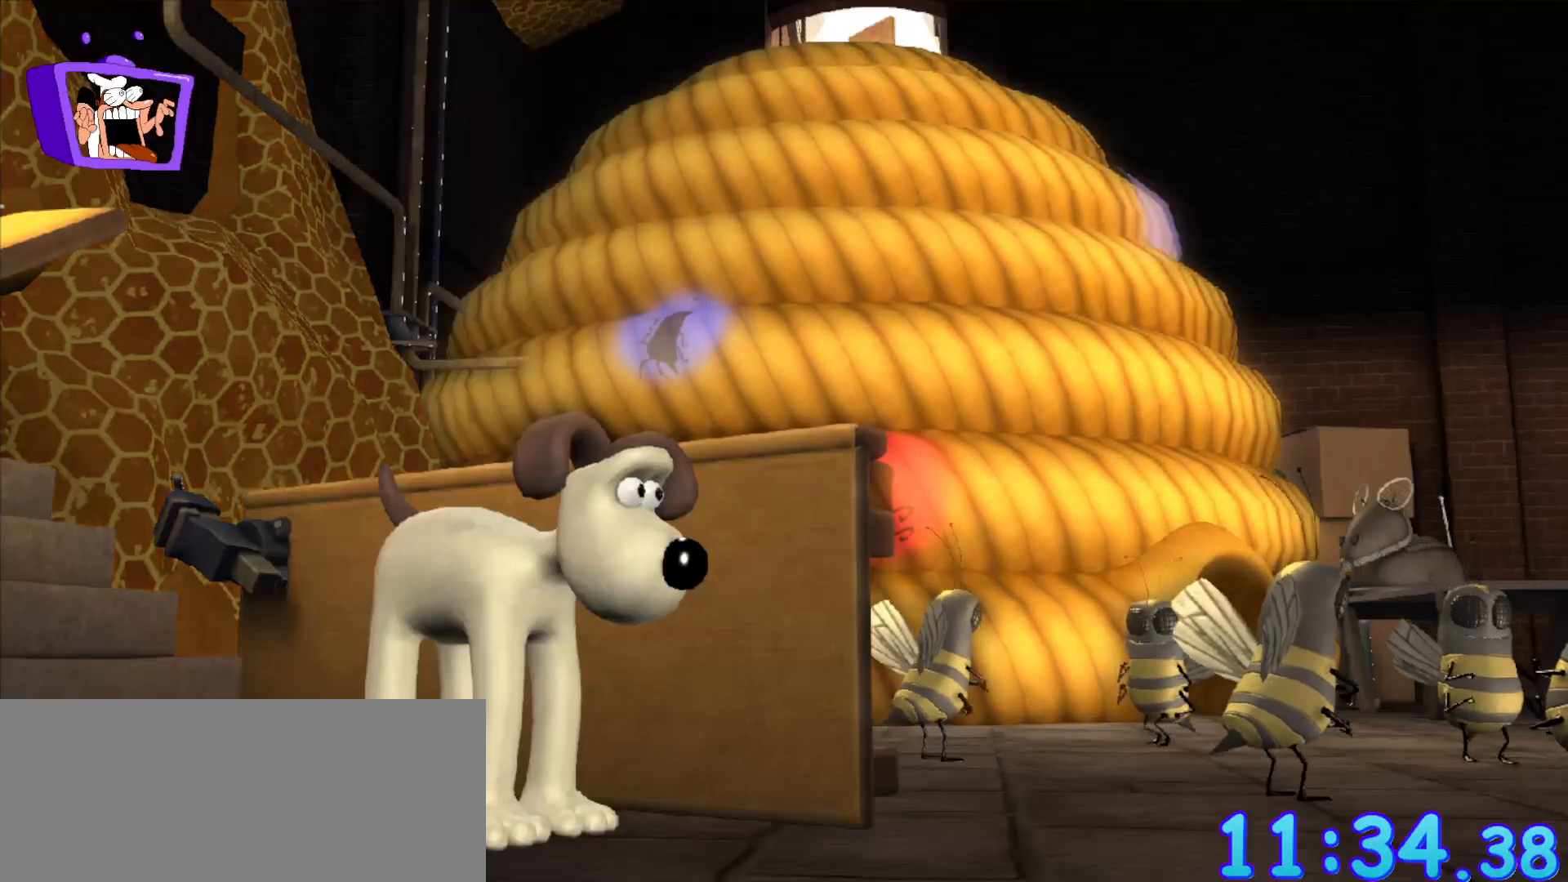
{"keys": [], "mouse": [], "events": [[33, "shift", "up"], [350, "shift", "down"], [400, "shift", "up"]]}
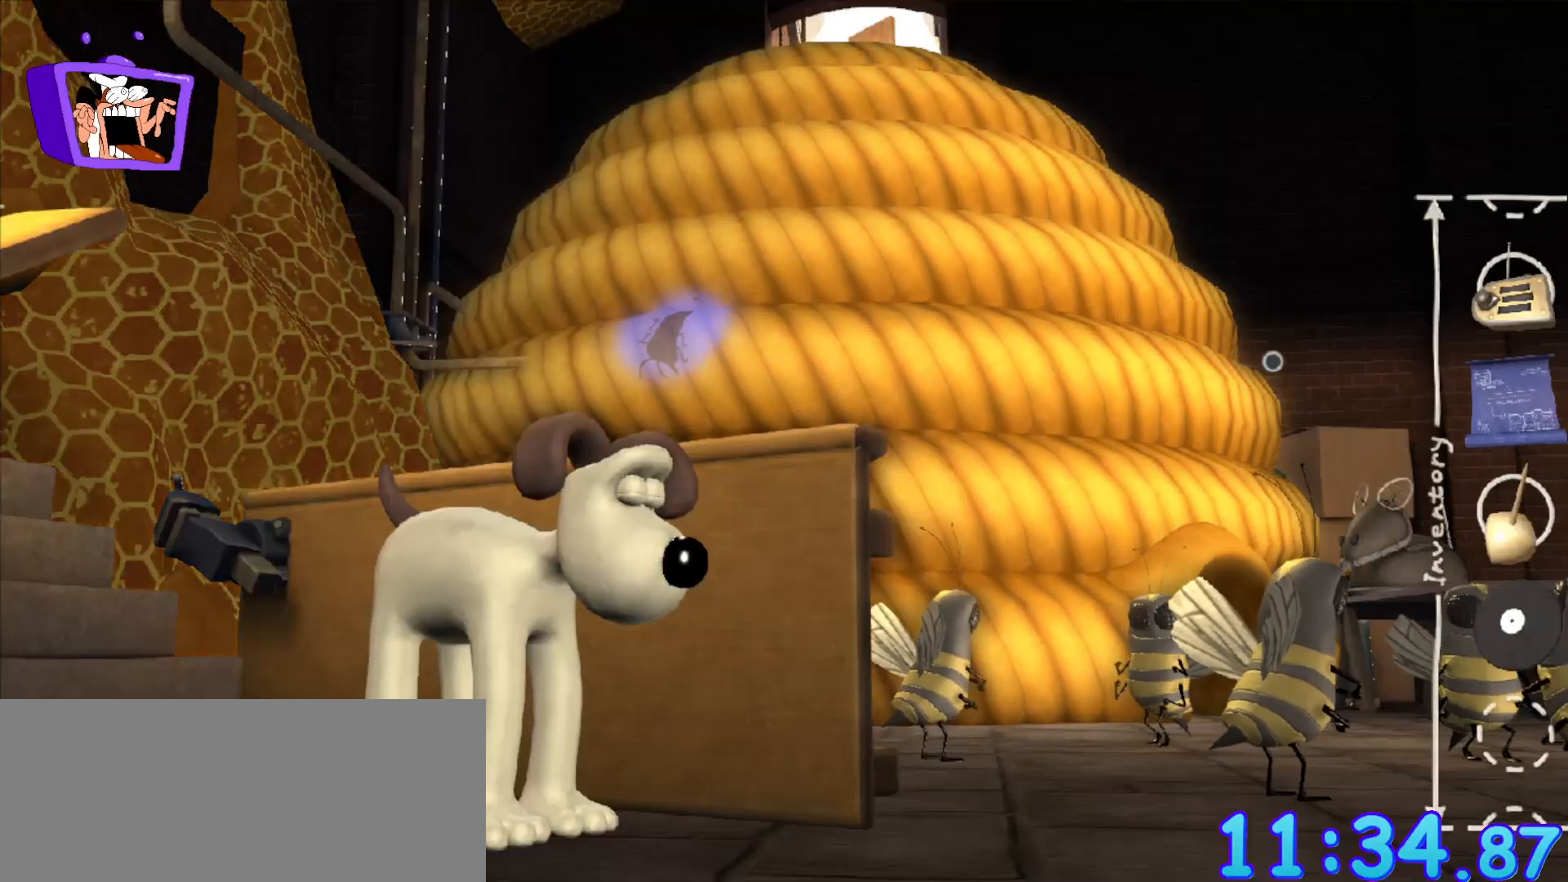
{"keys": [], "mouse": [], "events": []}
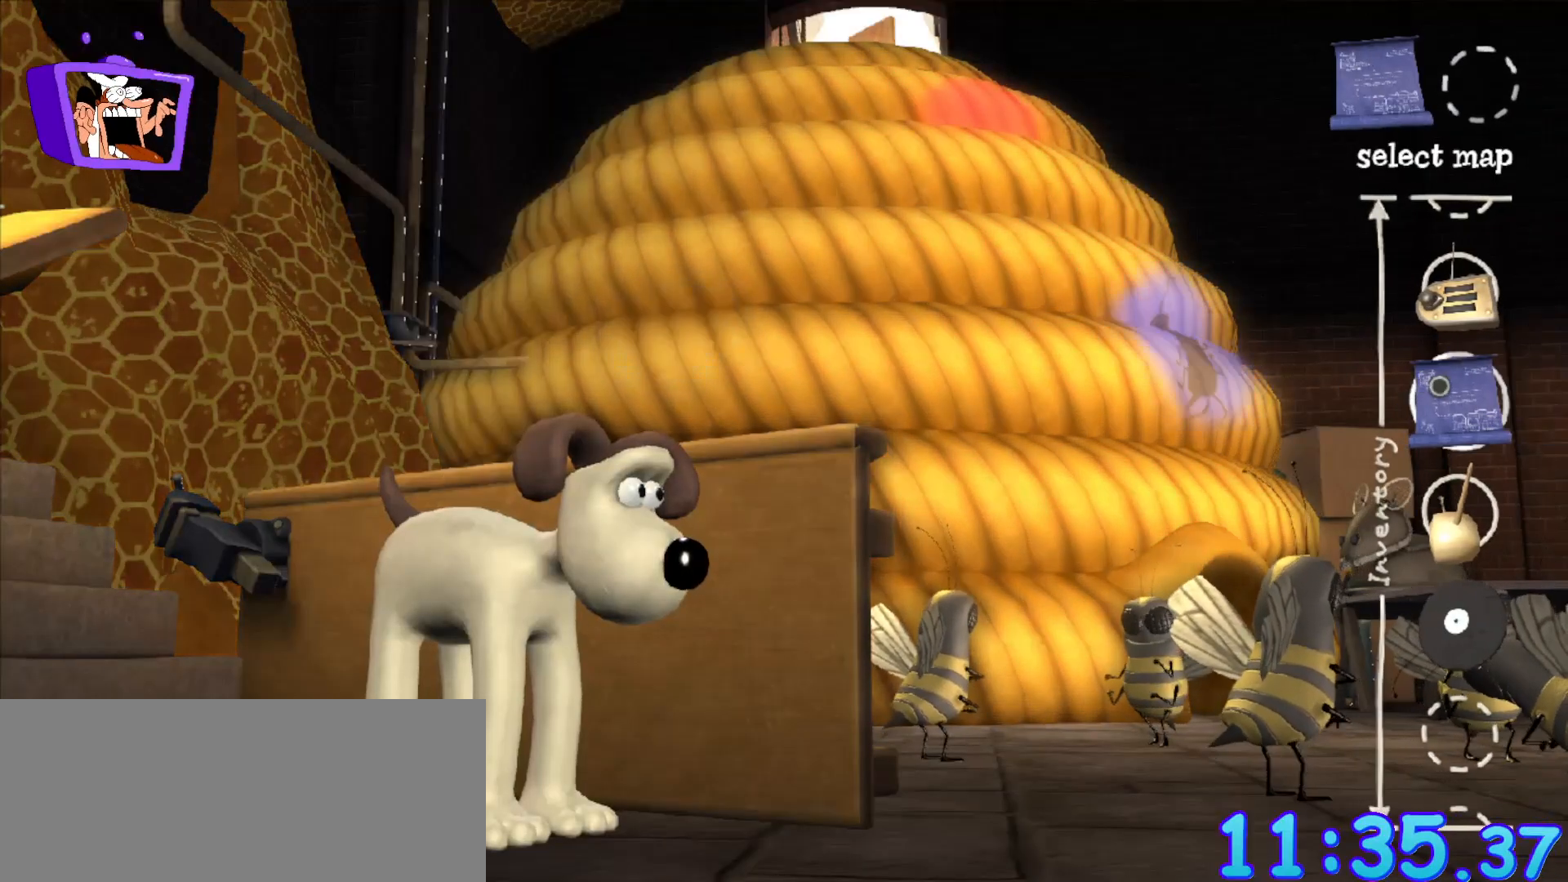
{"keys": [], "mouse": [], "events": [[200, "mouse_left", "down"], [283, "mouse_left", "up"]]}
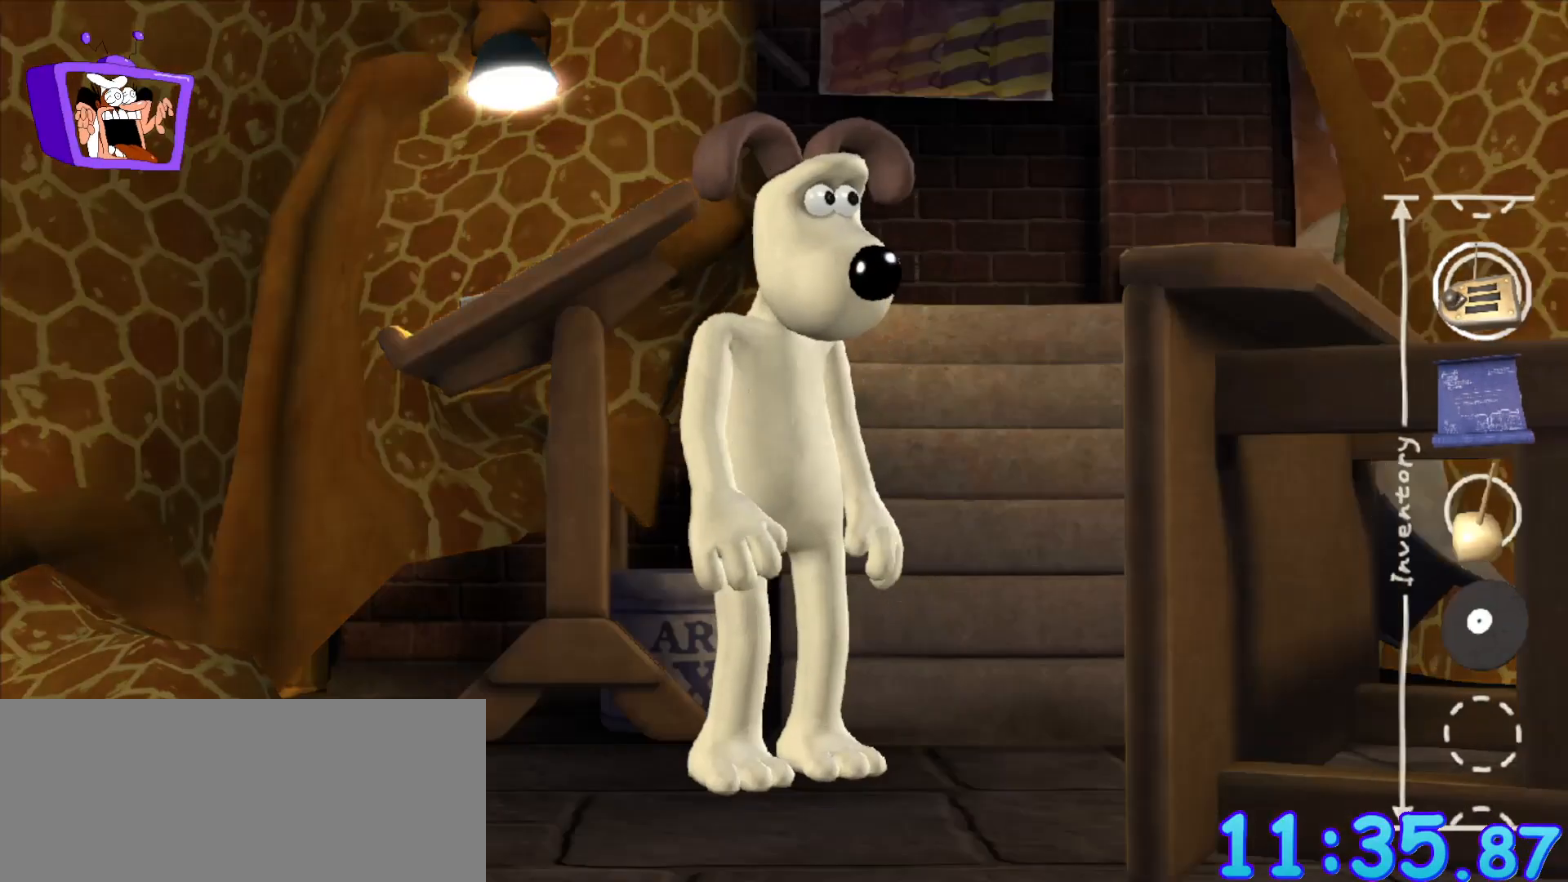
{"keys": [], "mouse": [], "events": []}
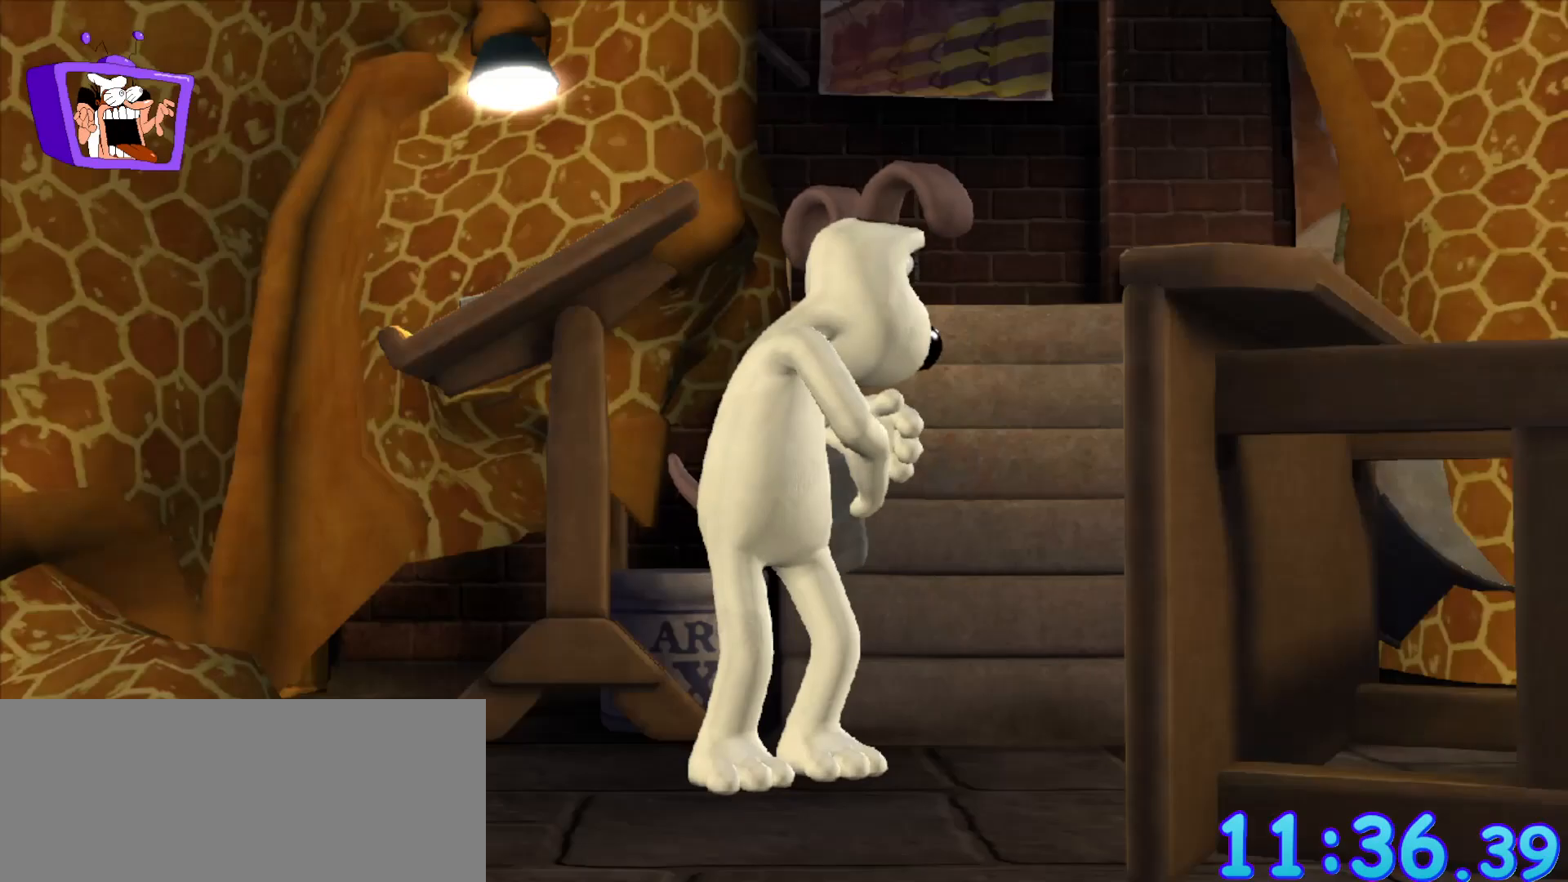
{"keys": [], "mouse": [], "events": []}
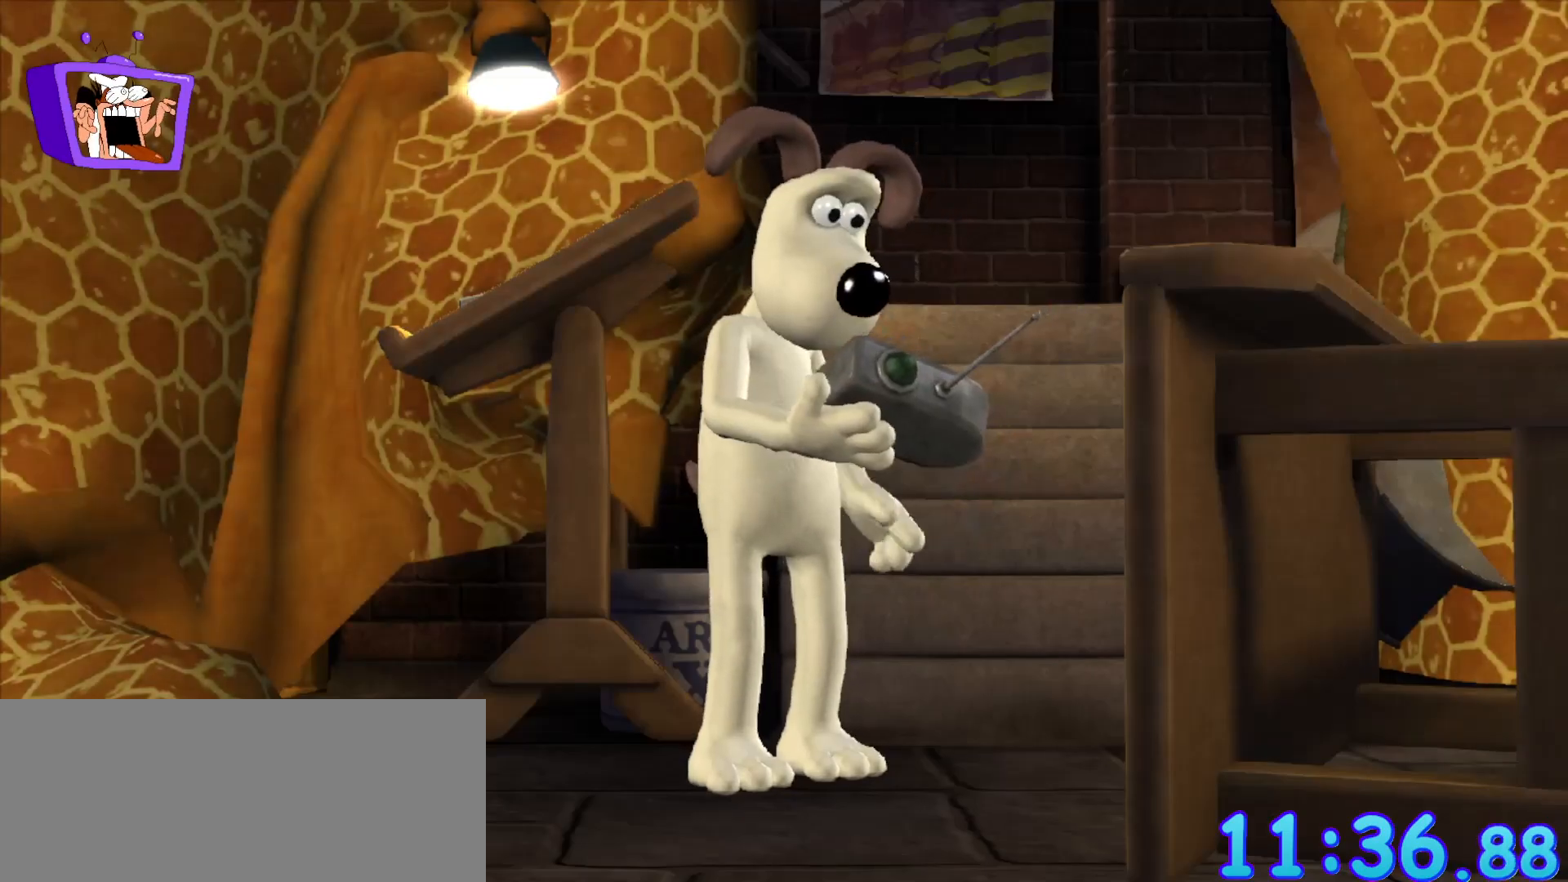
{"keys": [], "mouse": [], "events": []}
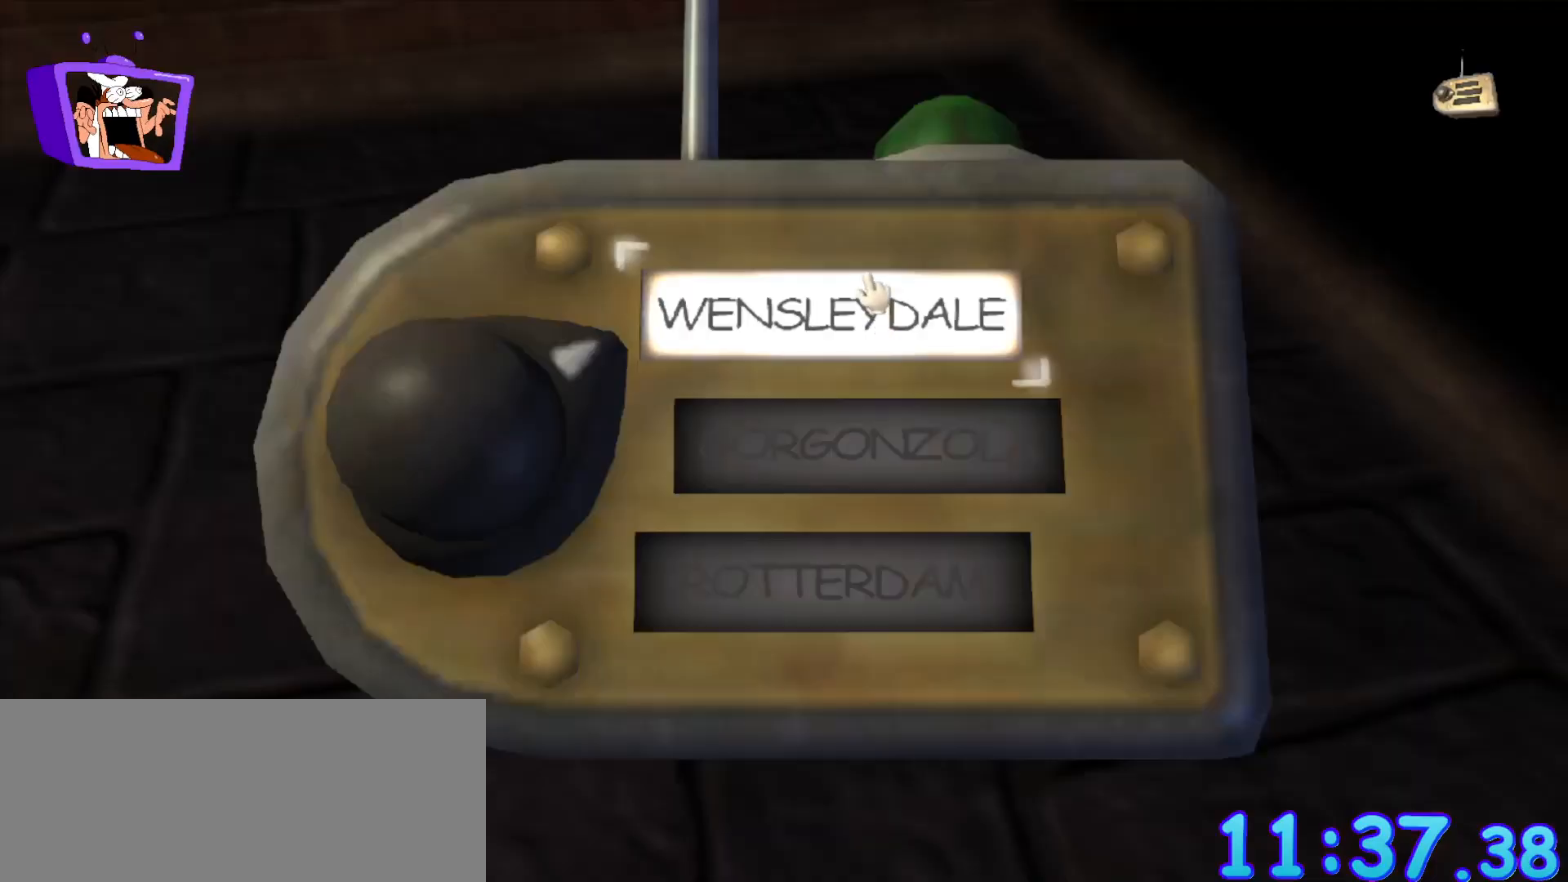
{"keys": [], "mouse": [], "events": [[400, "mouse_left", "down"], [483, "mouse_left", "up"]]}